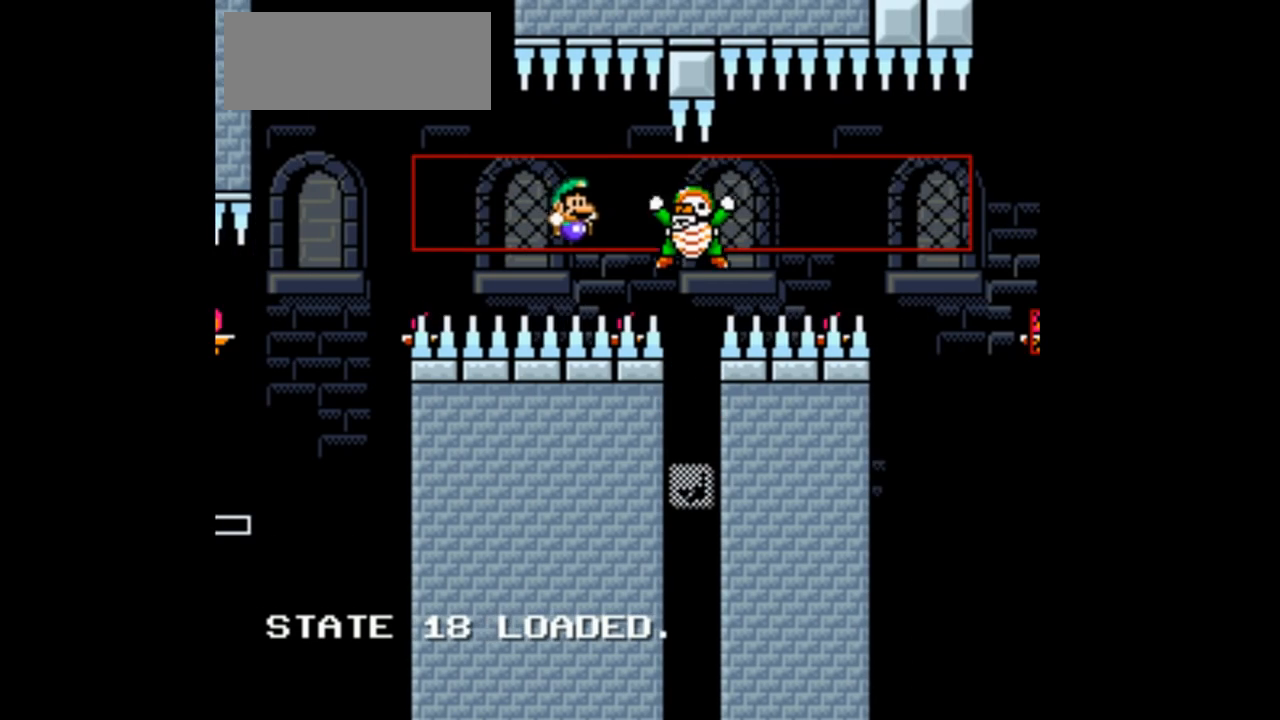
Gameplay with a controller (Nintendo layout); each line is a JSON object with the inputs held at the frame after it. "events" lists button and stick changes between this image and that frame as [ms after this image, input, new state], when the widget could be followed in between. Not read: L3 R1 R3.
{"buttons": ["B", "Y", "DPAD_RIGHT"]}
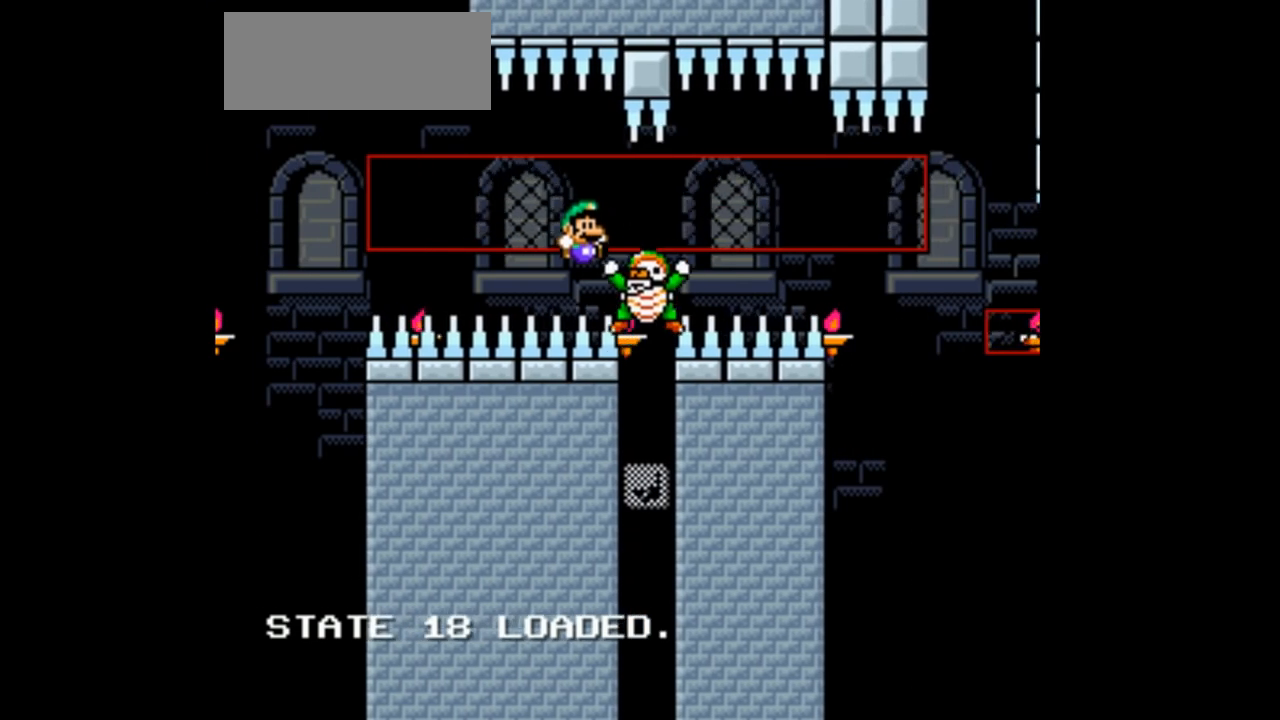
{"buttons": ["B", "Y", "DPAD_RIGHT"], "events": []}
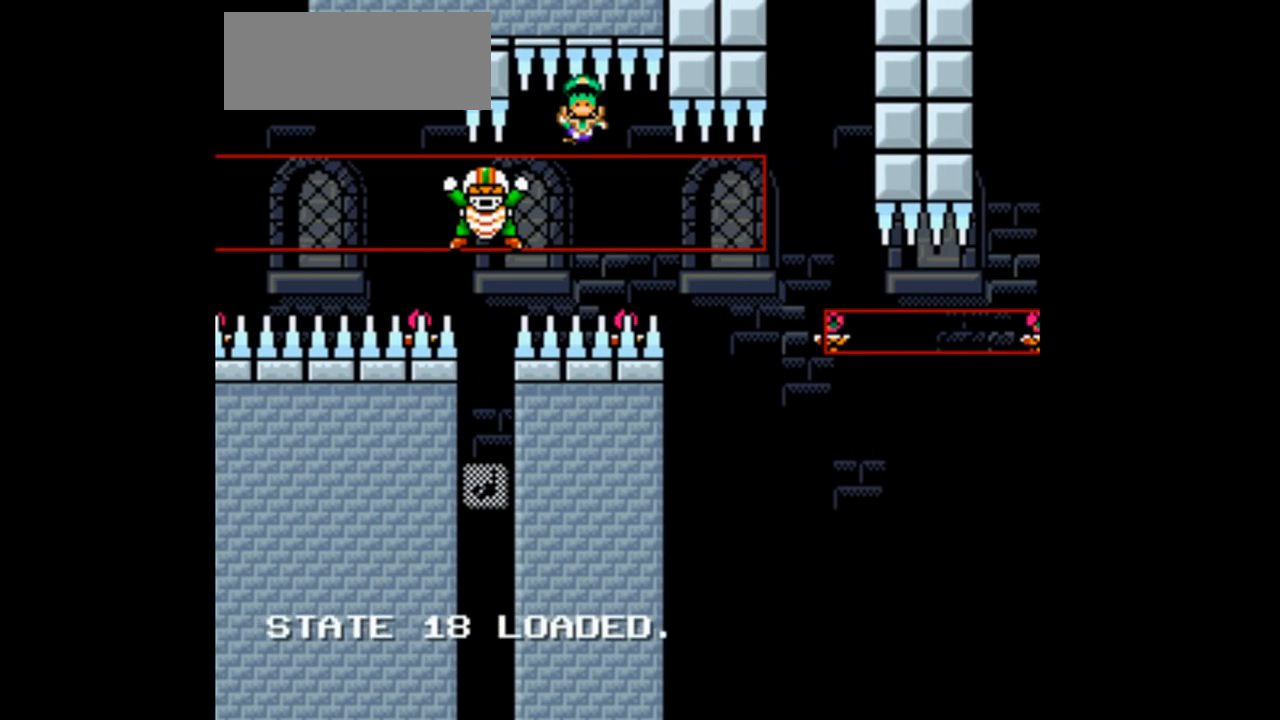
{"buttons": ["B", "Y"], "events": [[400, "DPAD_RIGHT", "up"]]}
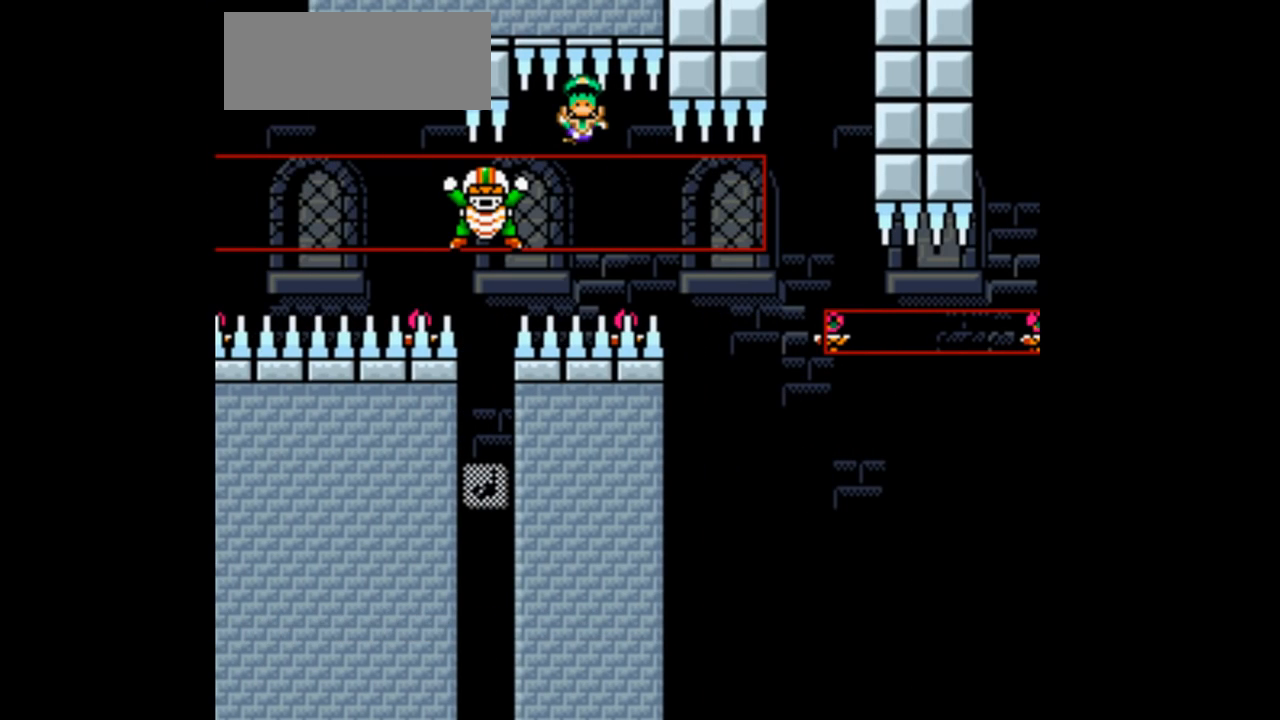
{"buttons": ["Y"], "events": [[33, "B", "up"]]}